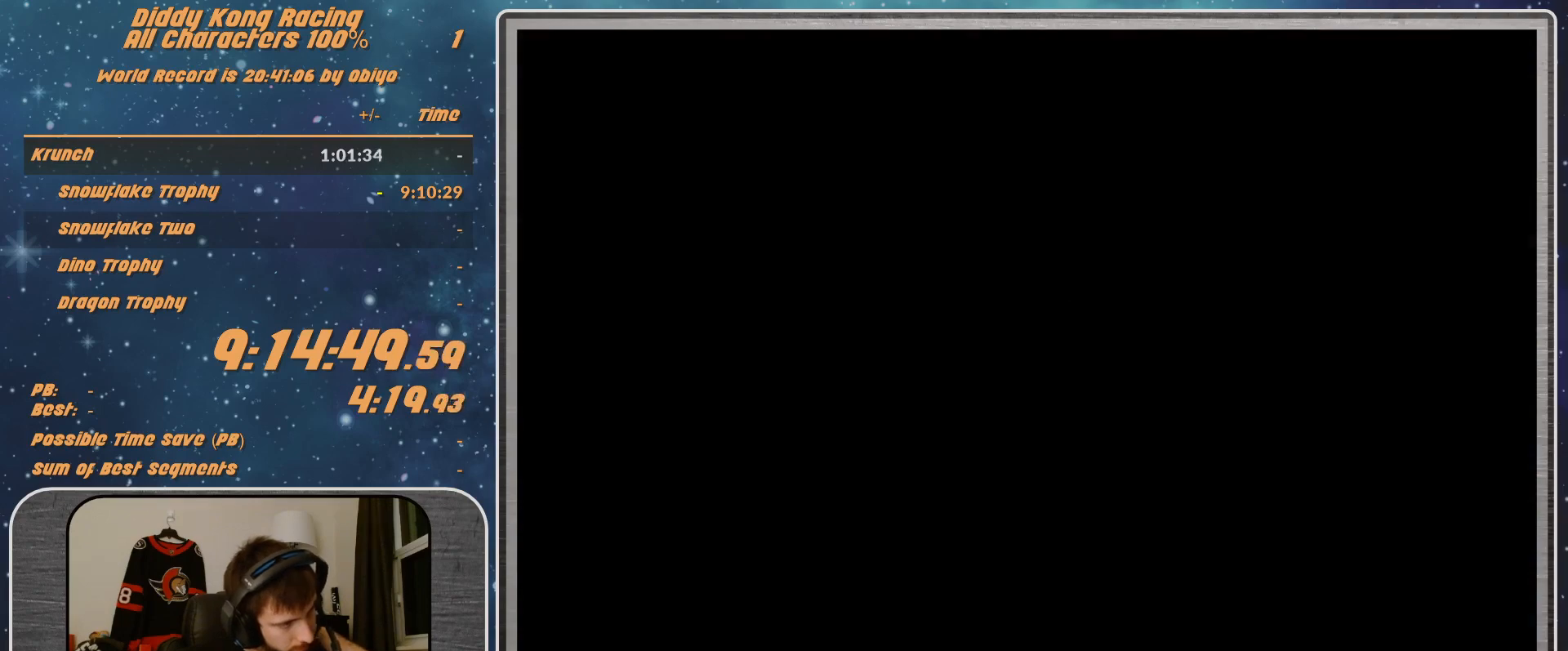
Gameplay with a controller (Nintendo layout); each line is a JSON object with the inputs held at the frame after it. "events" lists button and stick changes between this image and that frame as [ms after this image, input, new state], when the widget could be followed in between. Not read: L1 L3 R3.
{"buttons": [], "left_stick": "center", "events": [[33, "A", "down"], [200, "A", "up"]]}
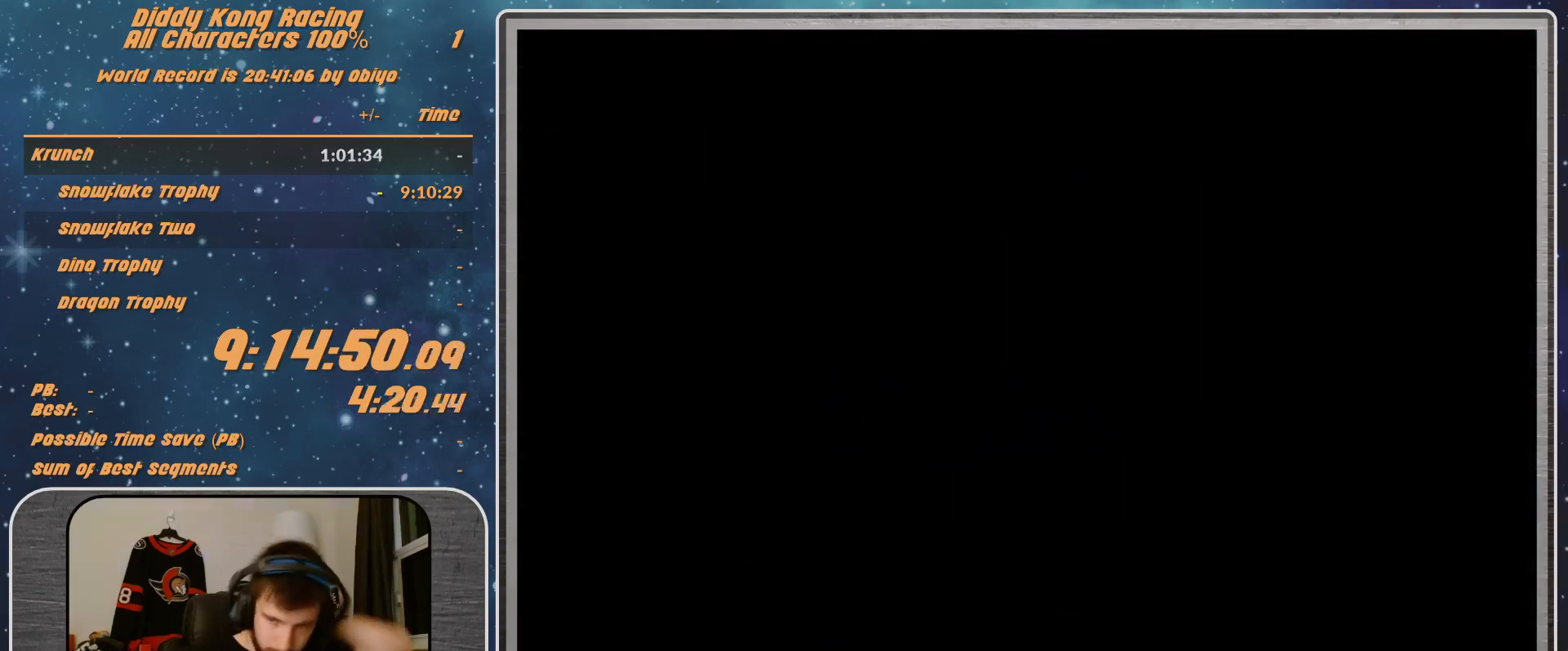
{"buttons": [], "left_stick": "center", "events": []}
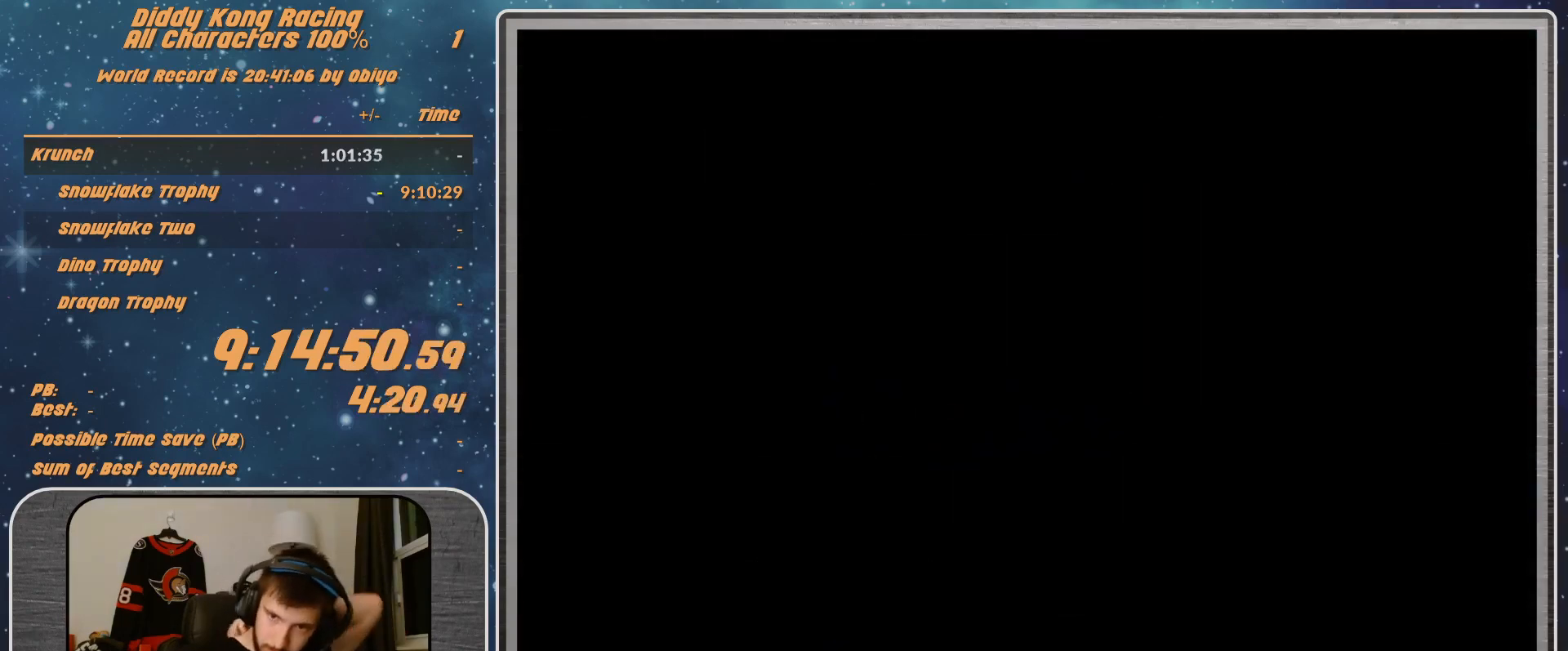
{"buttons": [], "left_stick": "center", "events": []}
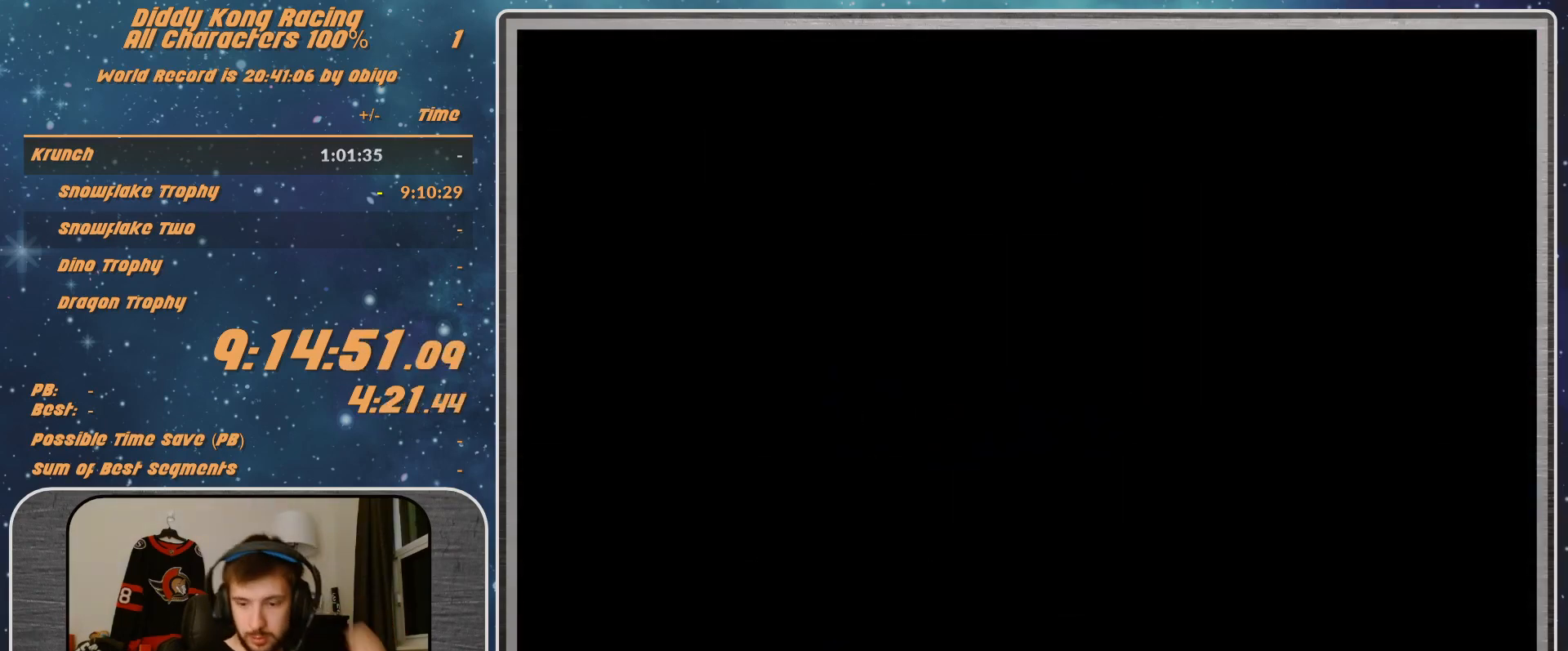
{"buttons": [], "left_stick": "center", "events": []}
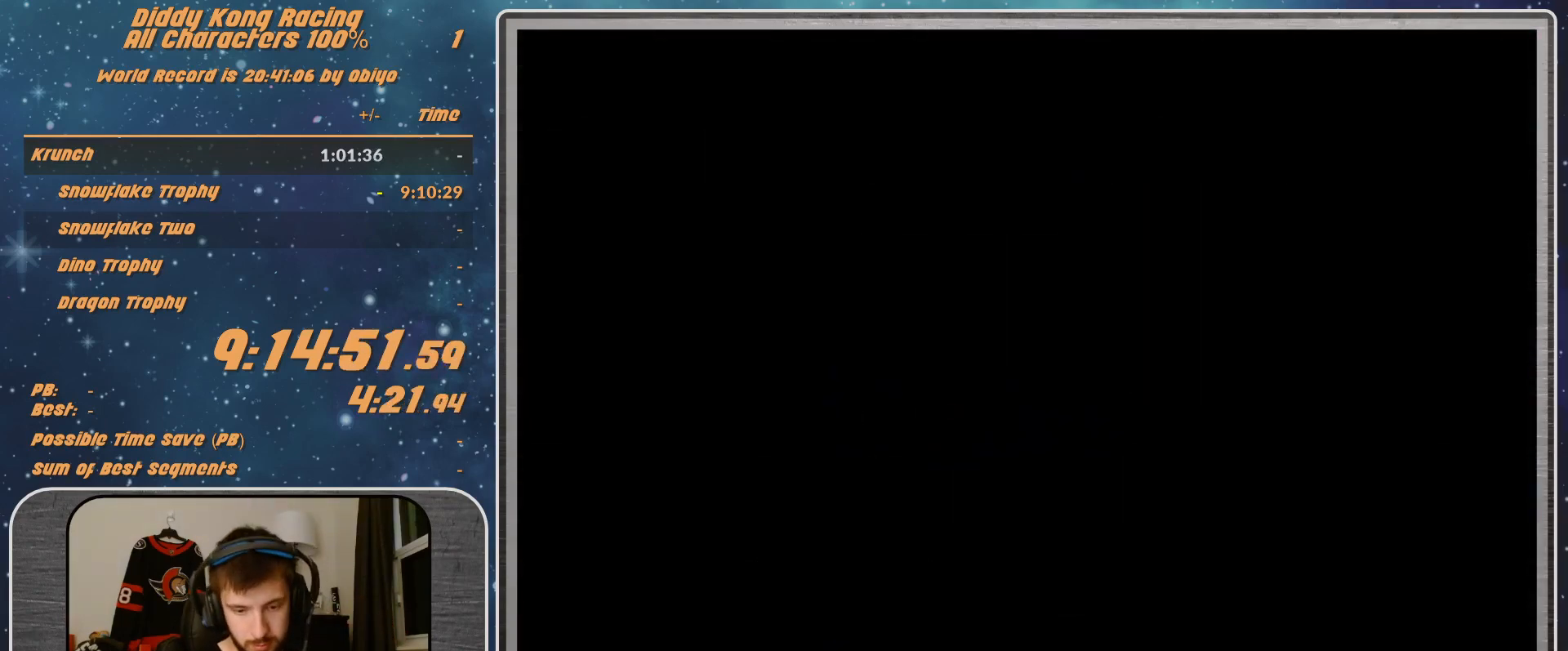
{"buttons": [], "left_stick": "center", "events": []}
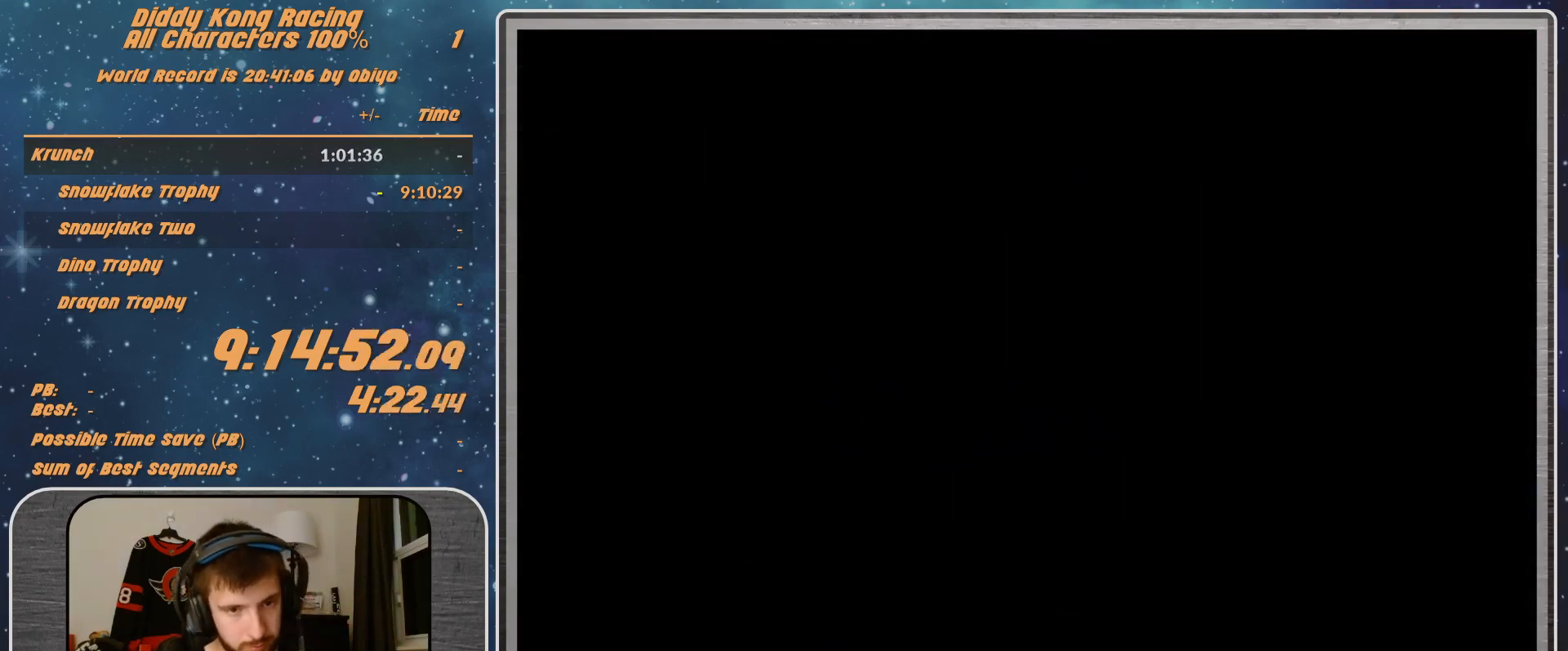
{"buttons": [], "left_stick": "center", "events": [[67, "A", "down"], [133, "A", "up"], [333, "A", "down"], [500, "A", "up"]]}
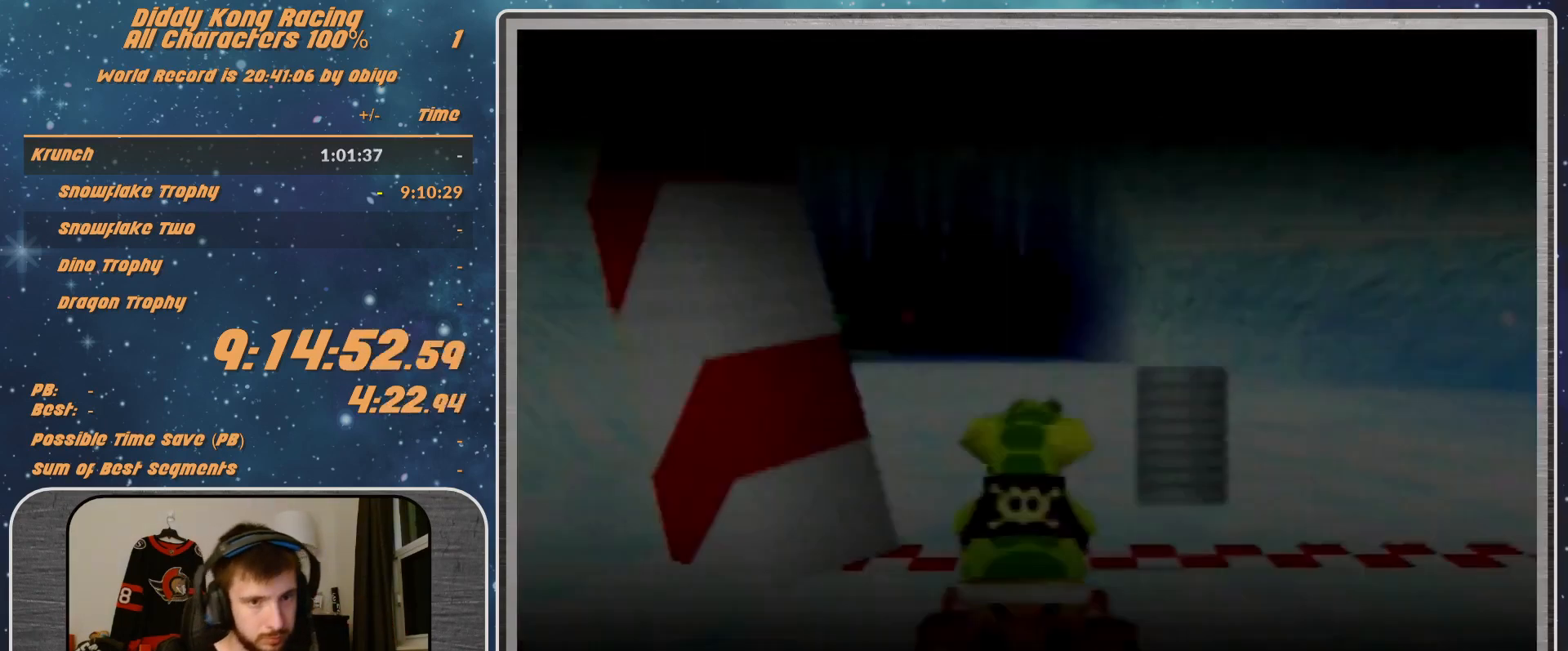
{"buttons": [], "left_stick": "center", "events": []}
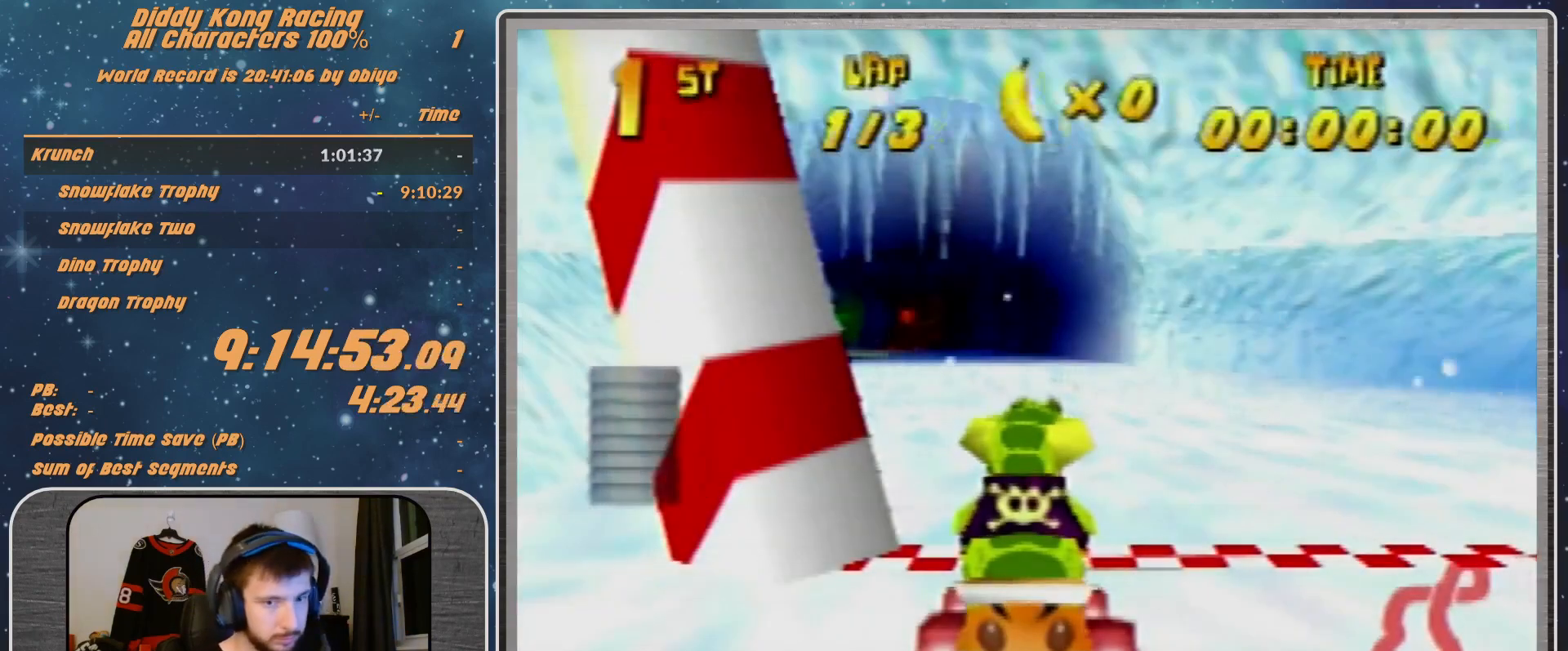
{"buttons": [], "left_stick": "center", "events": []}
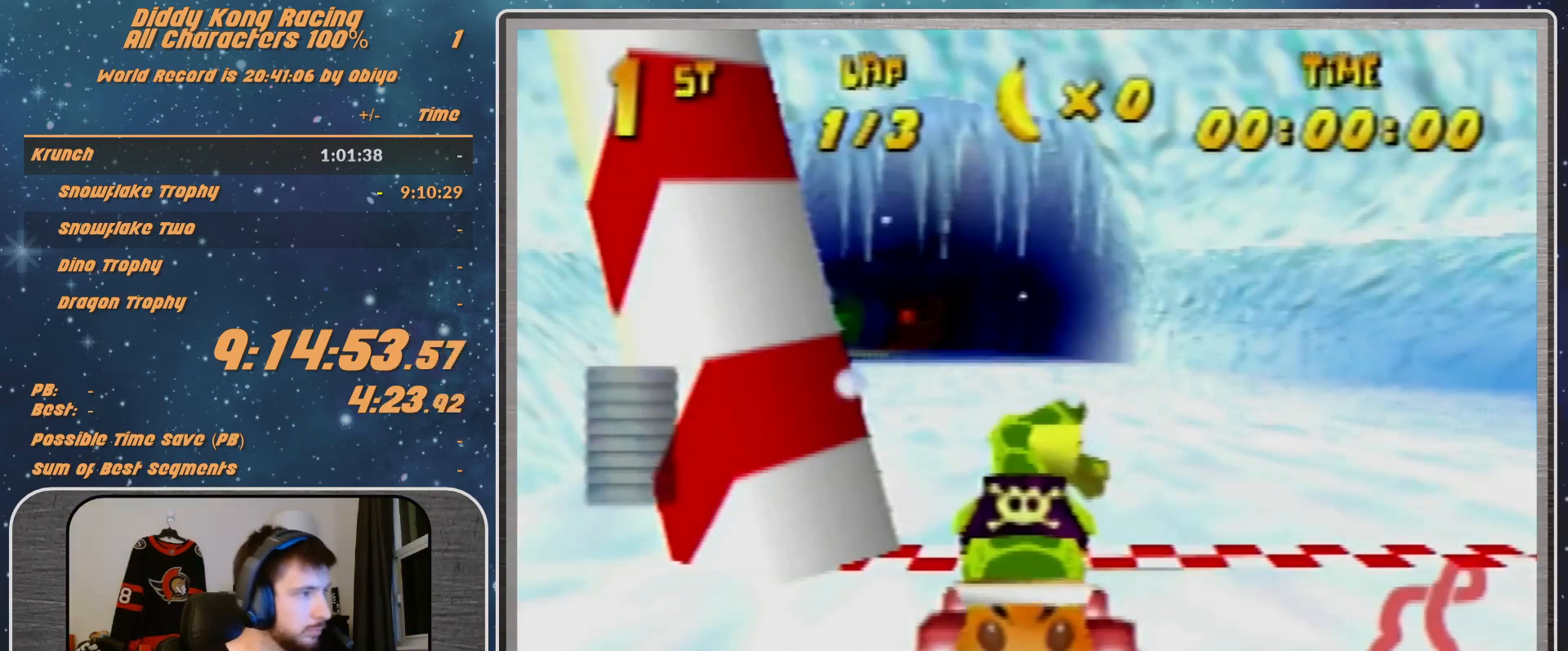
{"buttons": [], "left_stick": "center", "events": []}
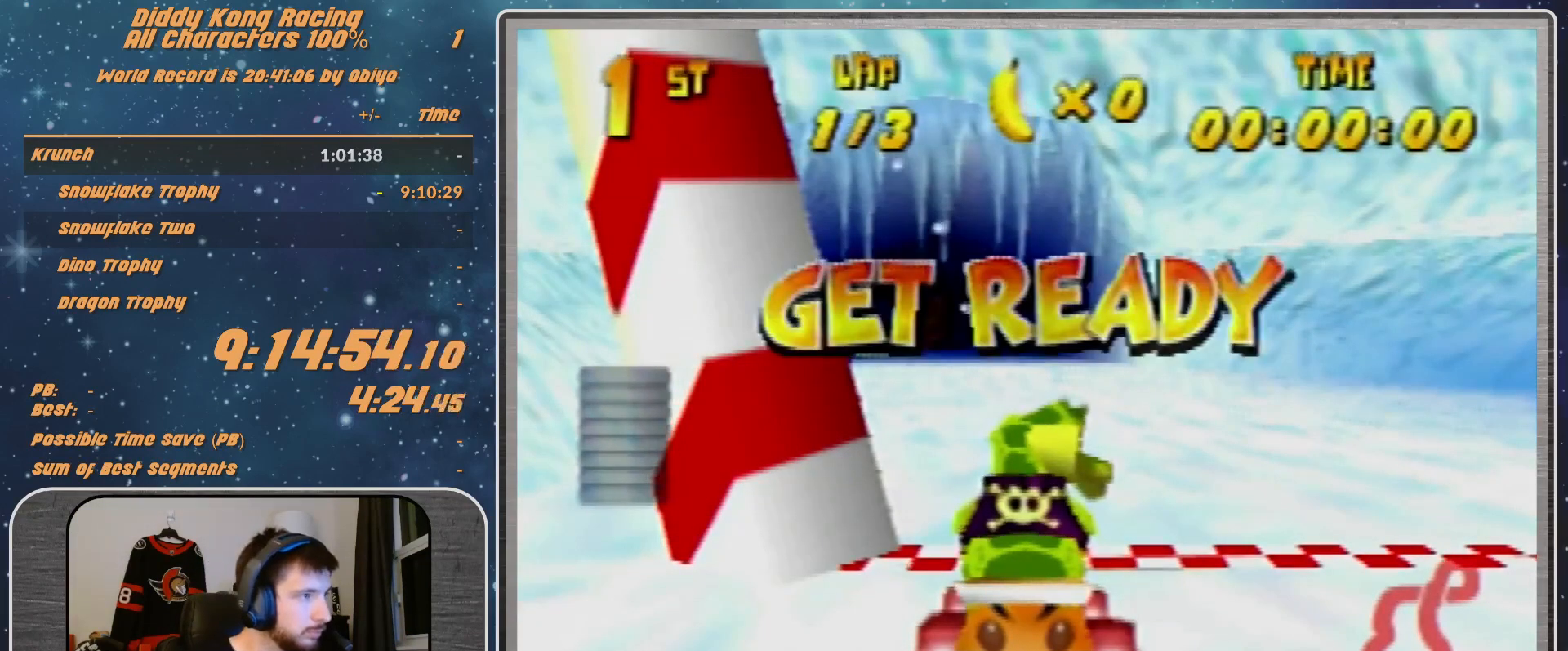
{"buttons": [], "left_stick": "center", "events": []}
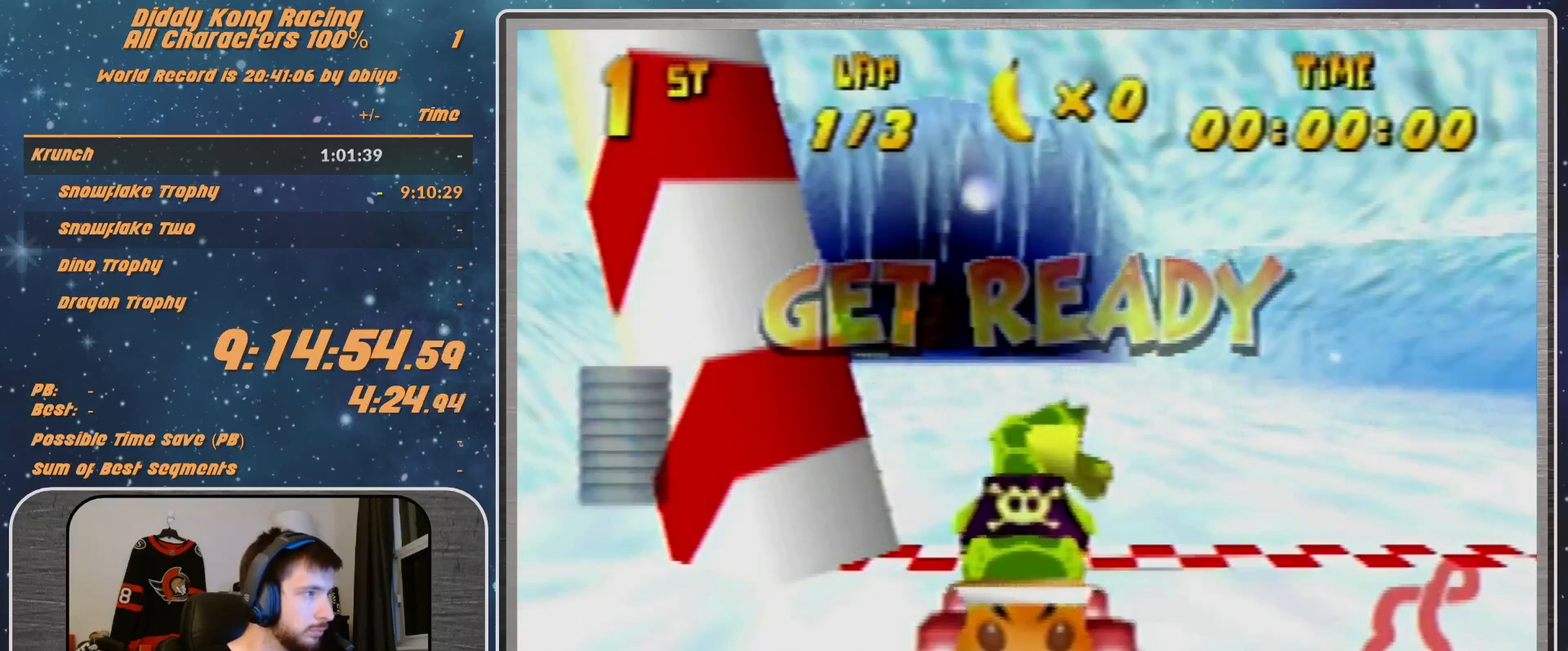
{"buttons": ["A"], "left_stick": "left", "events": [[233, "A", "down"], [467, "left_stick", "left"]]}
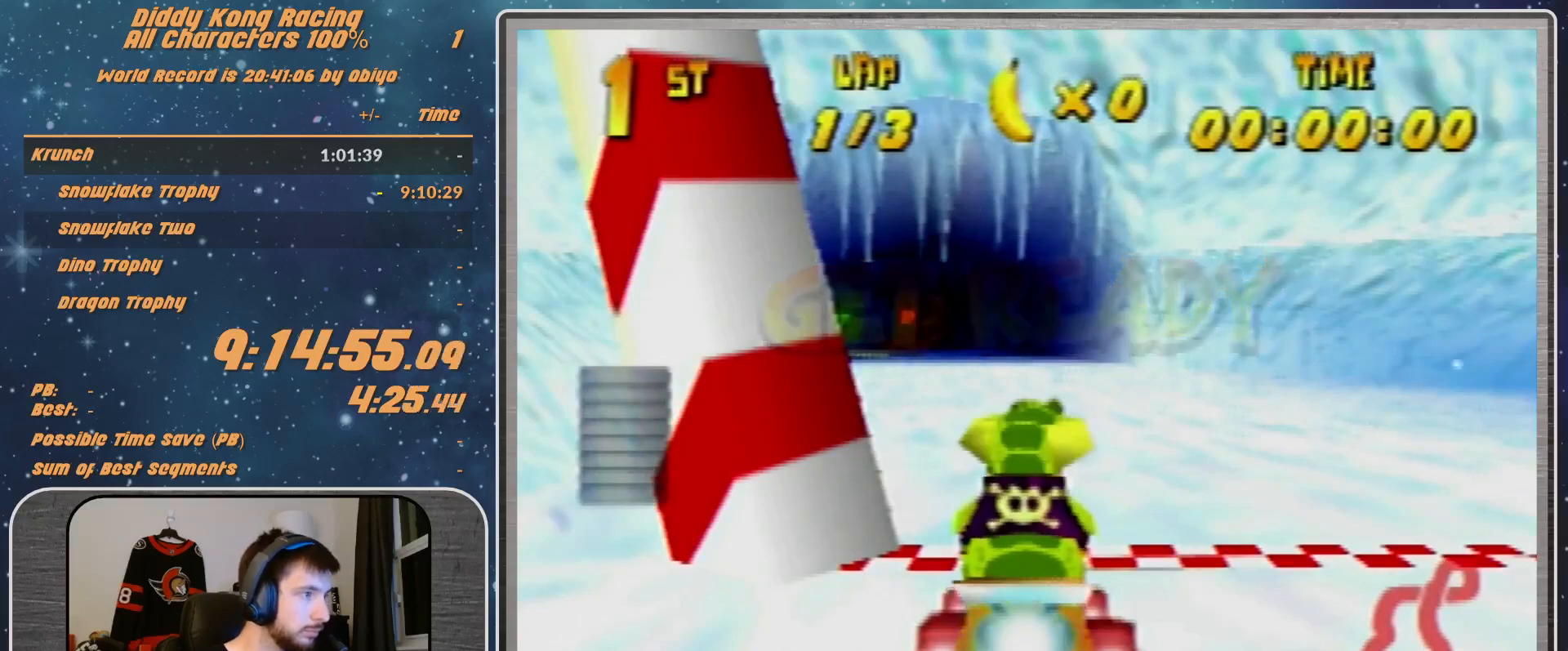
{"buttons": ["A"], "left_stick": "center", "events": [[300, "left_stick", "center"]]}
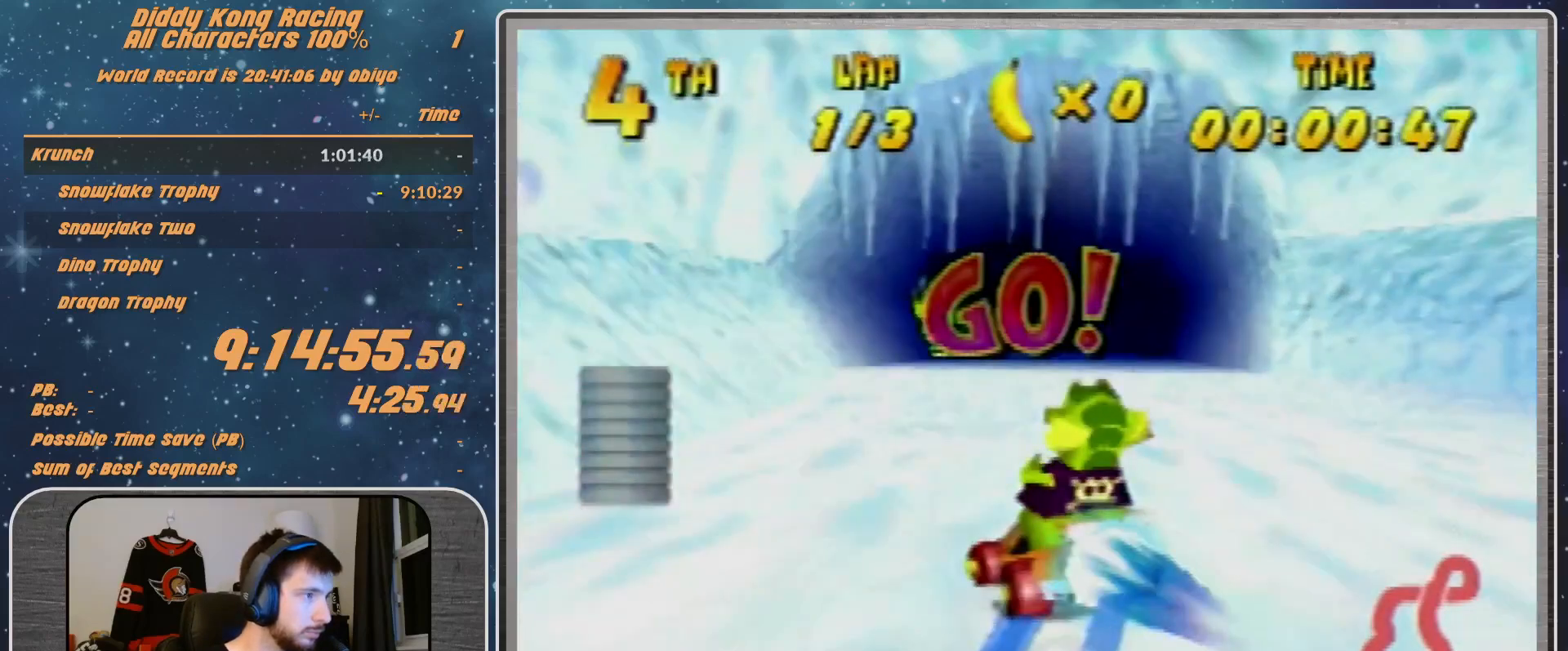
{"buttons": ["A"], "left_stick": "center", "events": [[33, "left_stick", "left"], [133, "left_stick", "center"], [267, "left_stick", "left"], [400, "left_stick", "center"]]}
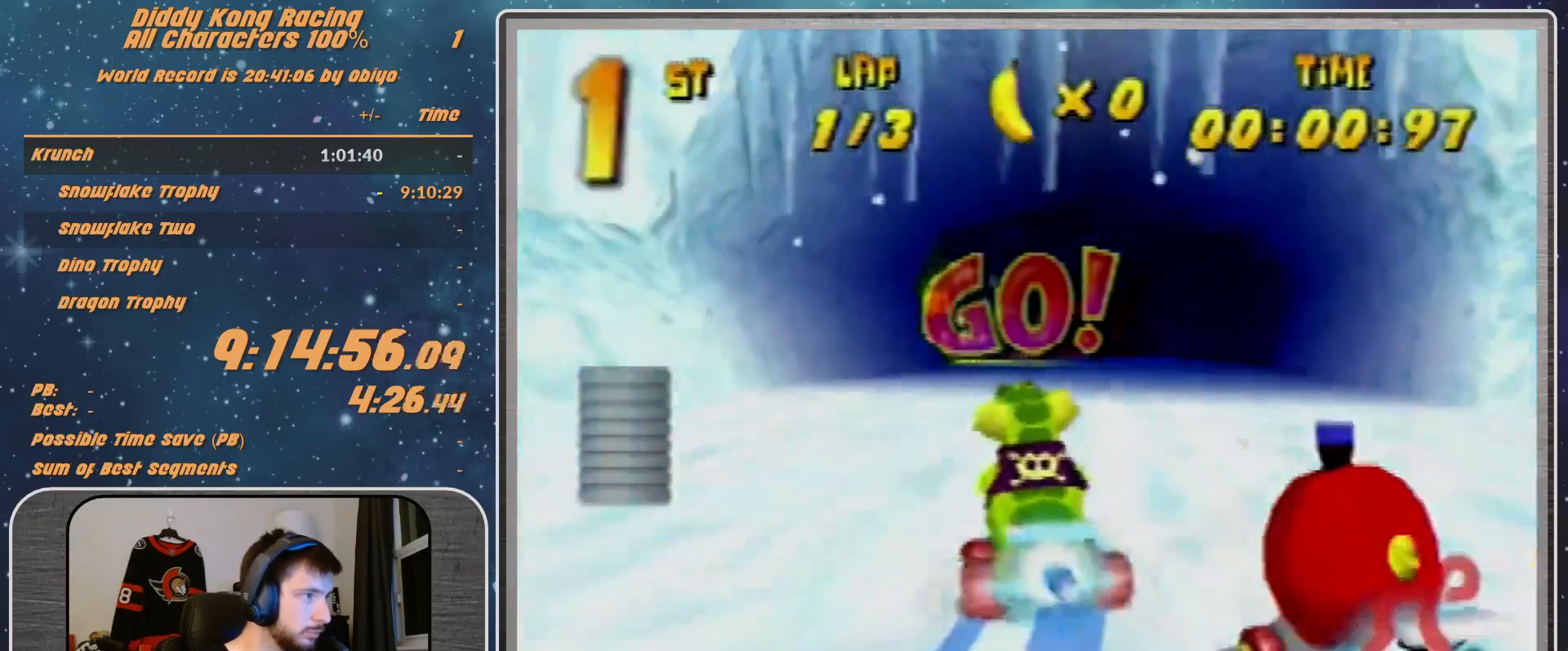
{"buttons": ["A"], "left_stick": "left", "events": [[500, "left_stick", "left"]]}
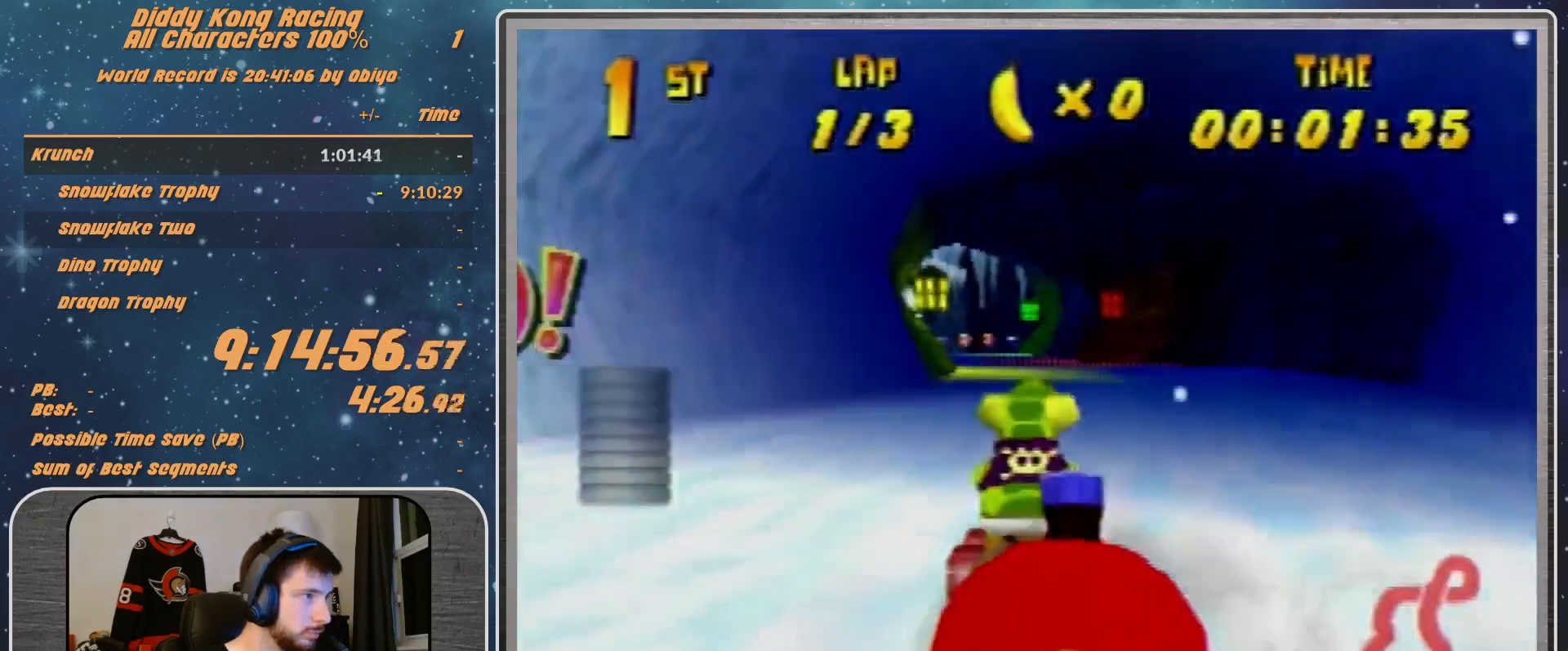
{"buttons": [], "left_stick": "center", "events": [[100, "left_stick", "center"], [167, "left_stick", "up-right"], [333, "left_stick", "center"], [367, "A", "up"]]}
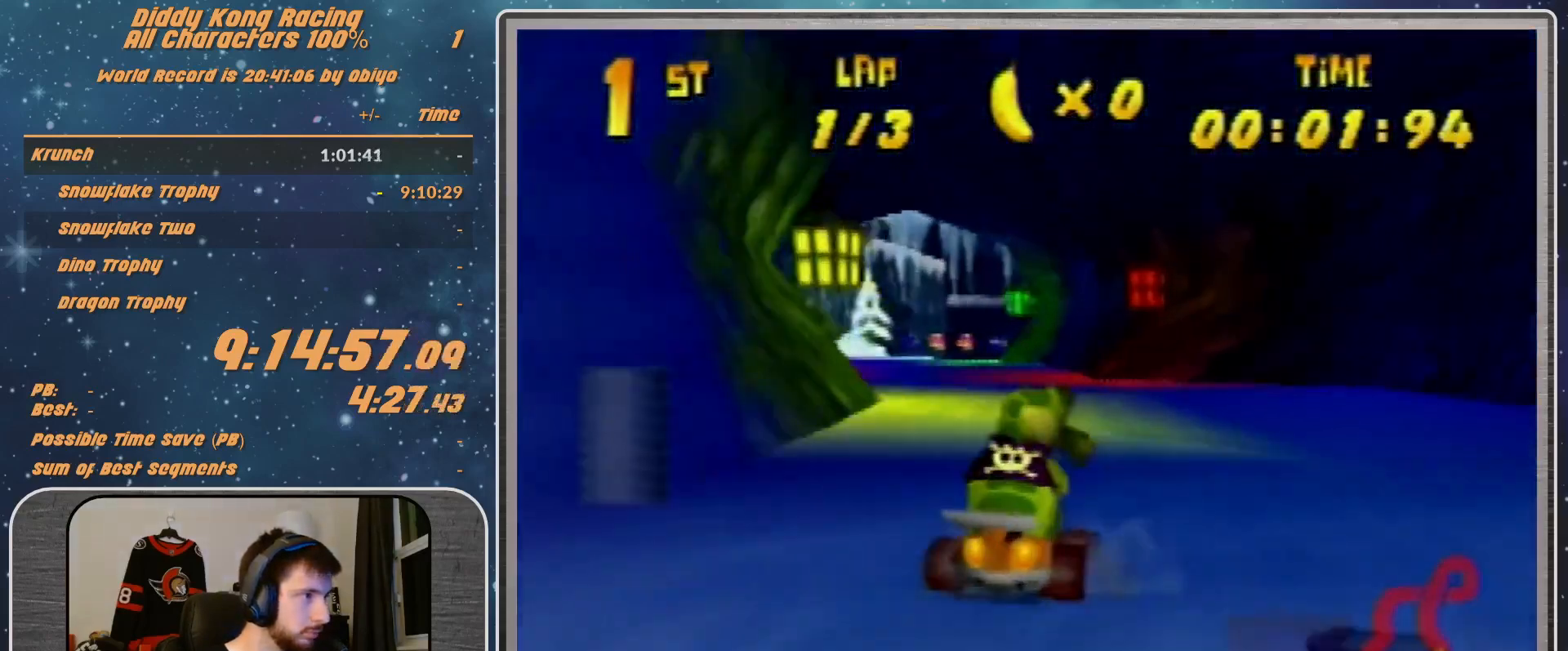
{"buttons": ["A", "R1"], "left_stick": "right", "events": [[167, "A", "down"], [267, "A", "up"], [300, "A", "down"], [367, "left_stick", "right"], [400, "A", "up"], [400, "R1", "down"], [467, "A", "down"]]}
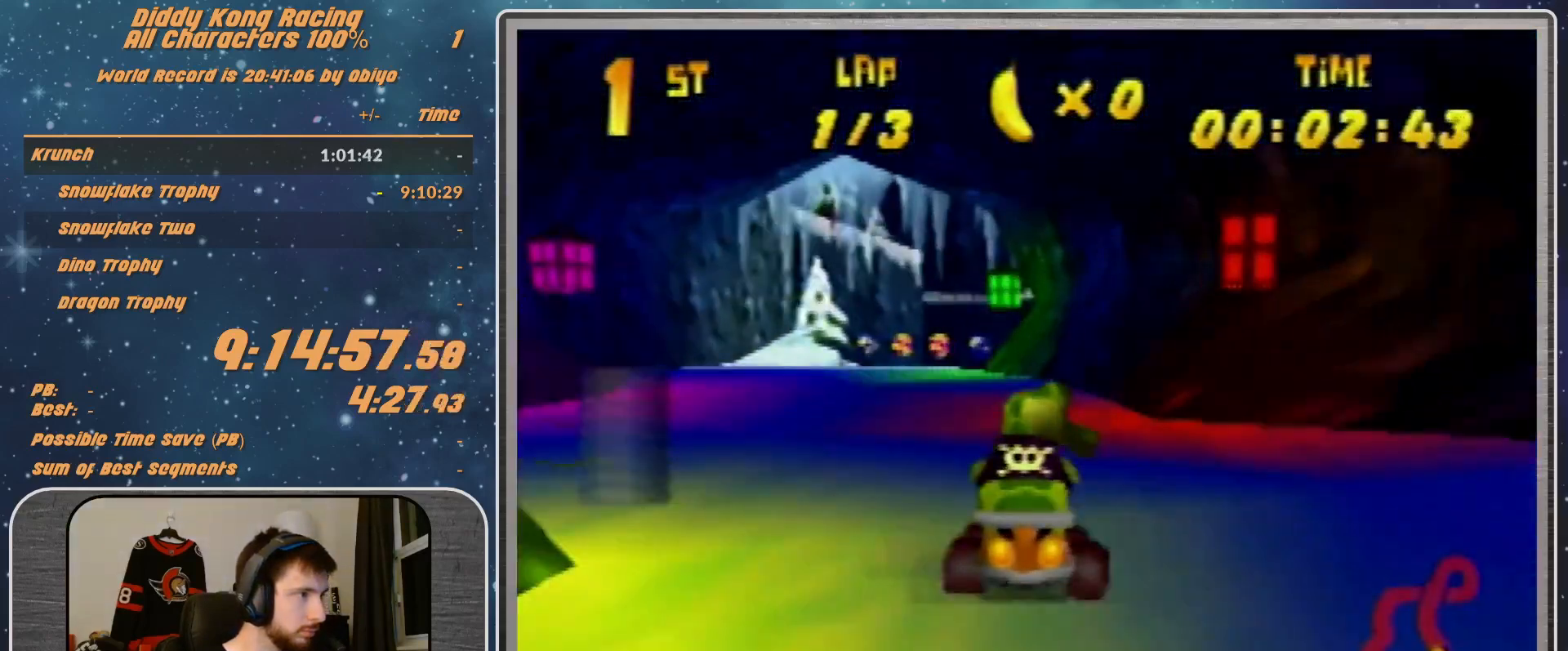
{"buttons": [], "left_stick": "center", "events": [[67, "A", "up"], [133, "A", "down"], [133, "left_stick", "up-left"], [167, "A", "up"], [367, "R1", "up"], [467, "left_stick", "center"]]}
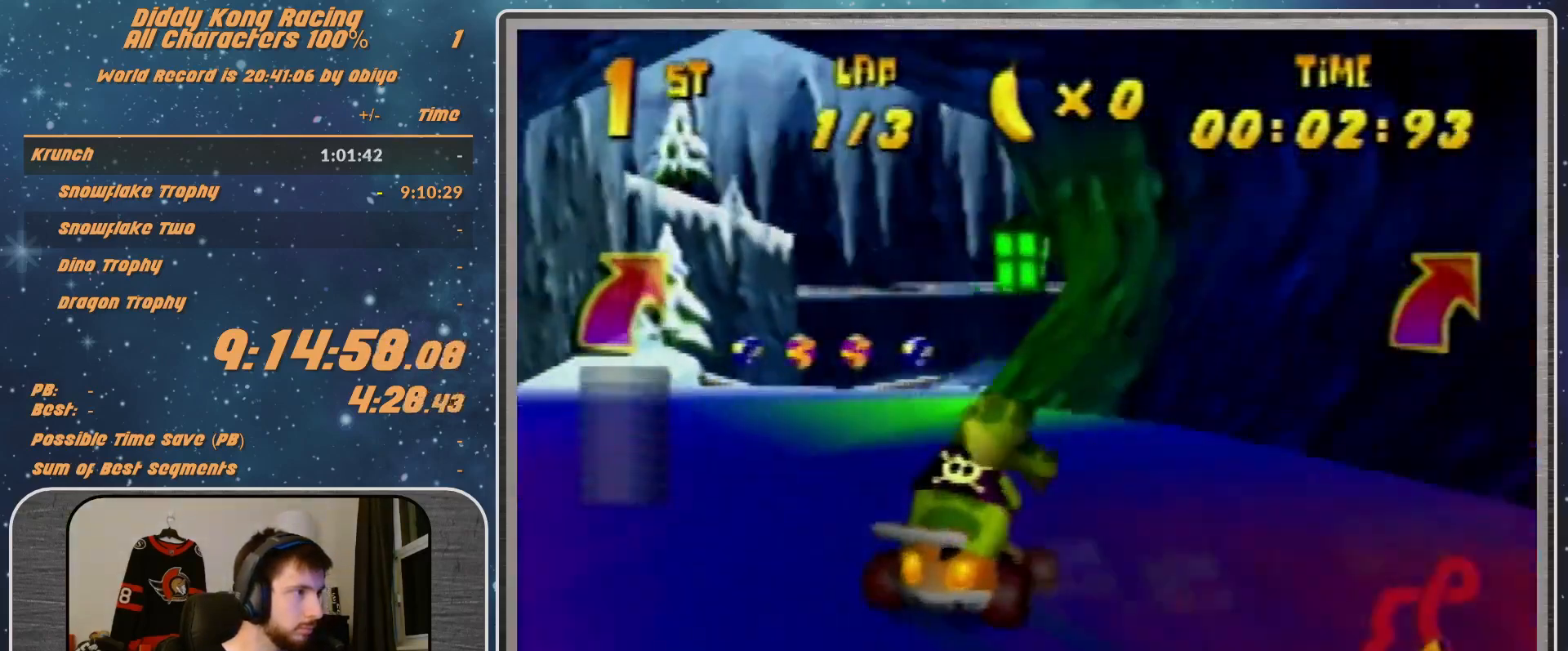
{"buttons": [], "left_stick": "center", "events": [[233, "A", "down"], [300, "A", "up"], [400, "A", "down"], [467, "A", "up"]]}
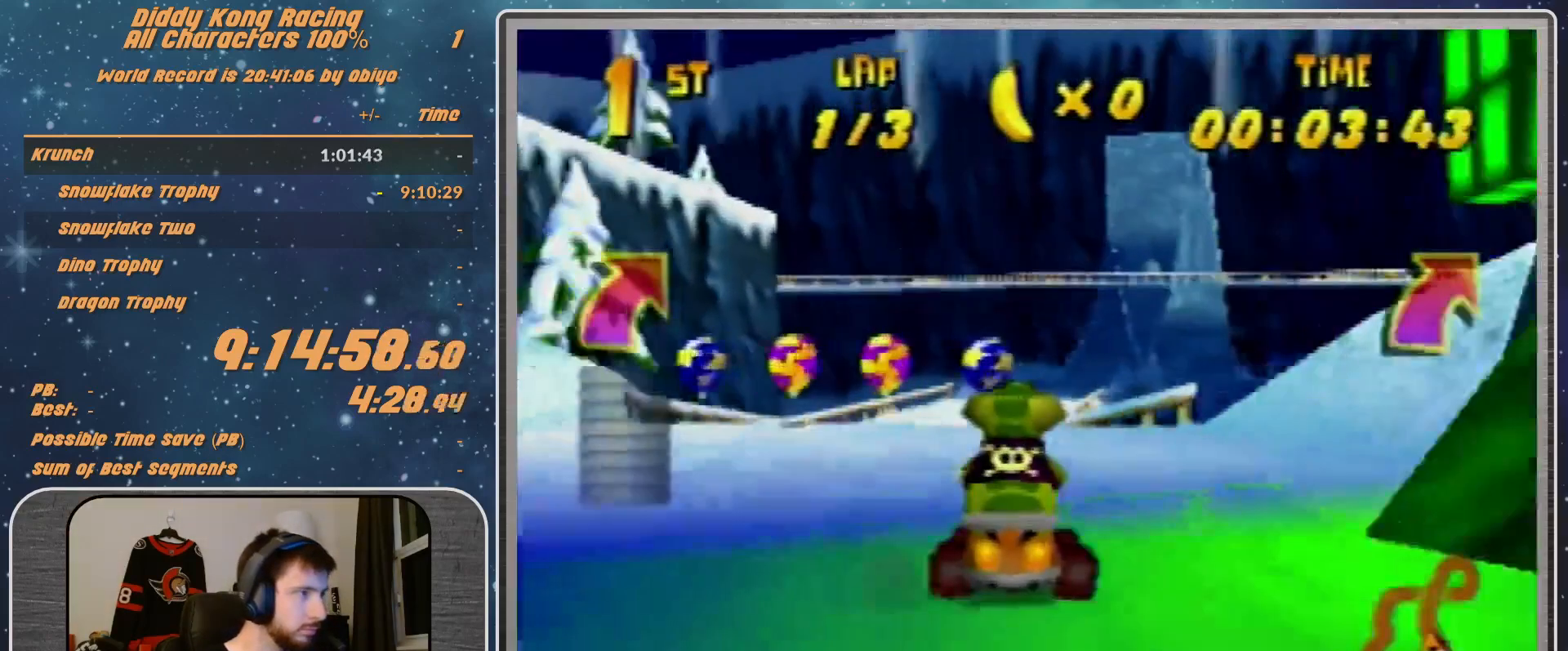
{"buttons": [], "left_stick": "right", "events": [[67, "A", "down"], [133, "A", "up"], [200, "A", "down"], [200, "left_stick", "right"], [267, "A", "up"]]}
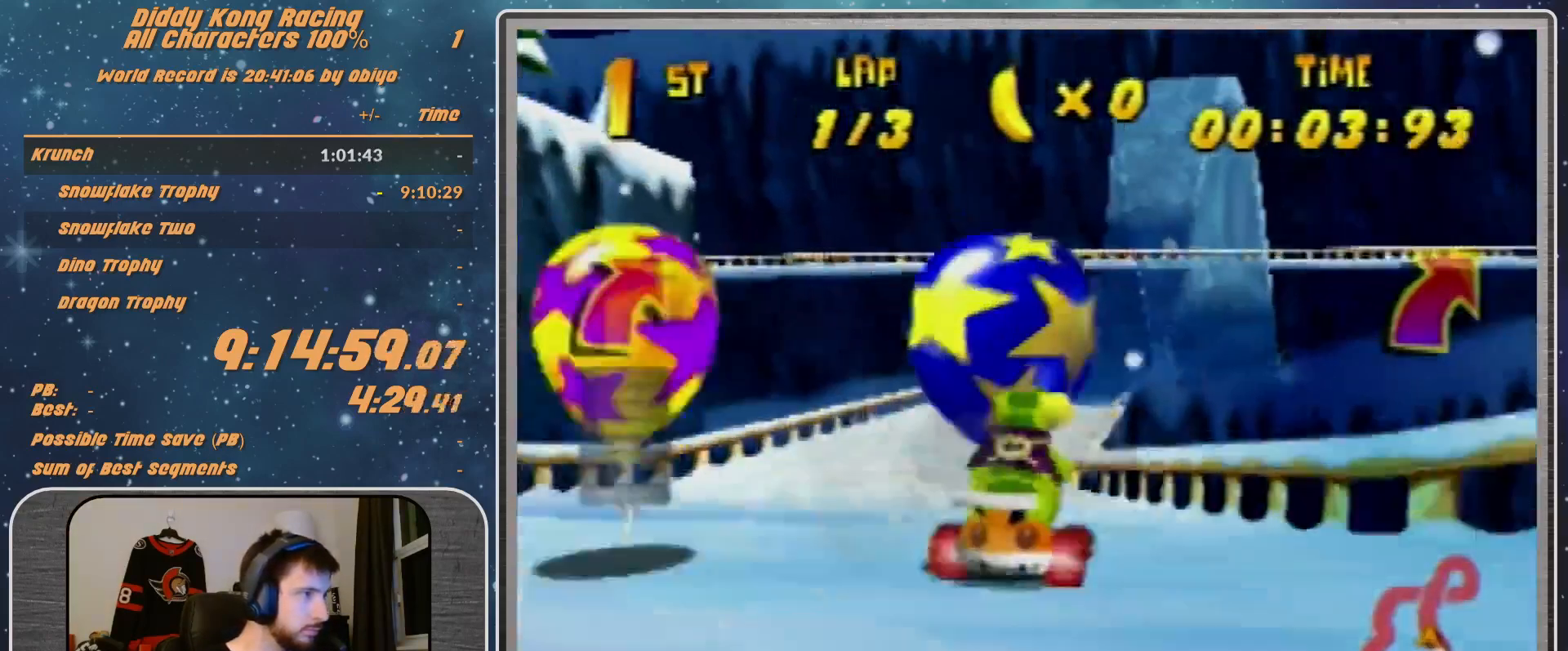
{"buttons": [], "left_stick": "up-right", "events": [[67, "Z", "down"], [67, "left_stick", "center"], [200, "Z", "up"], [300, "left_stick", "right"], [433, "left_stick", "up-right"]]}
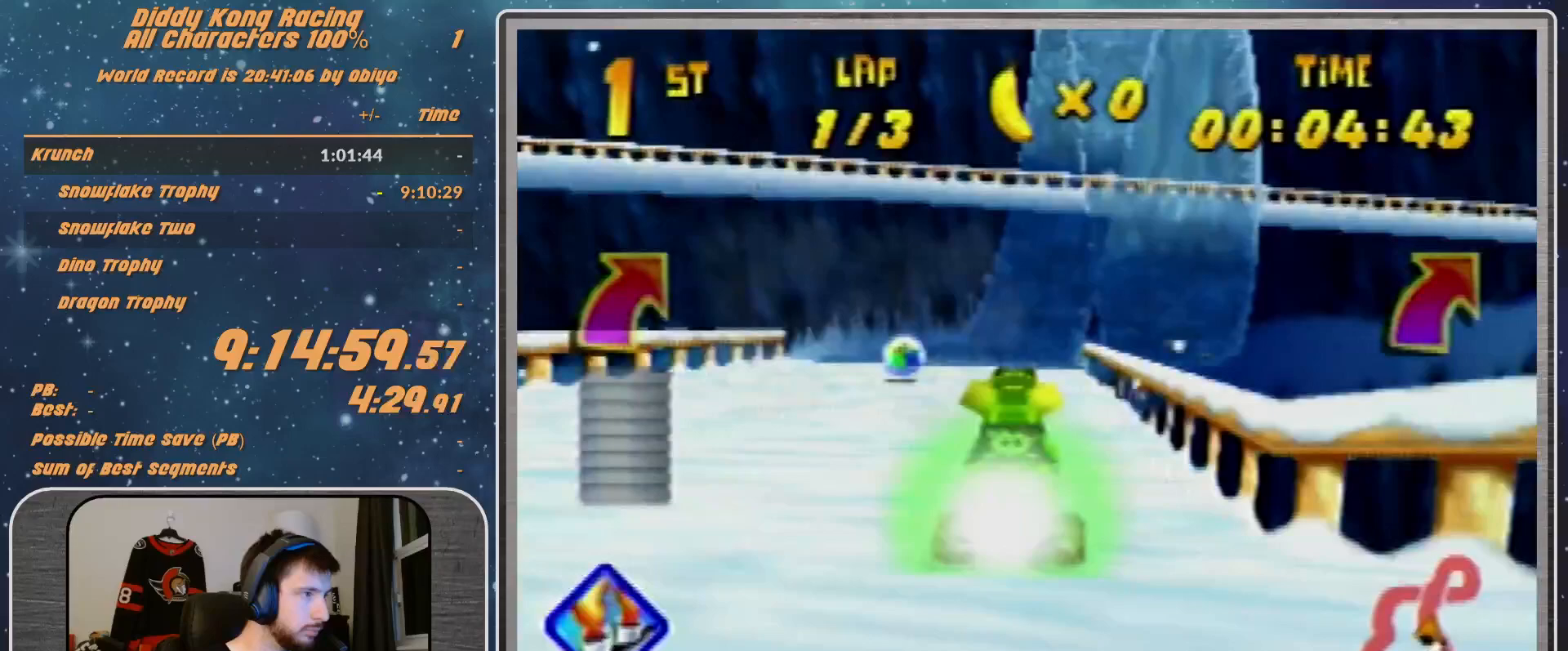
{"buttons": [], "left_stick": "center", "events": [[133, "left_stick", "up-left"], [267, "left_stick", "center"]]}
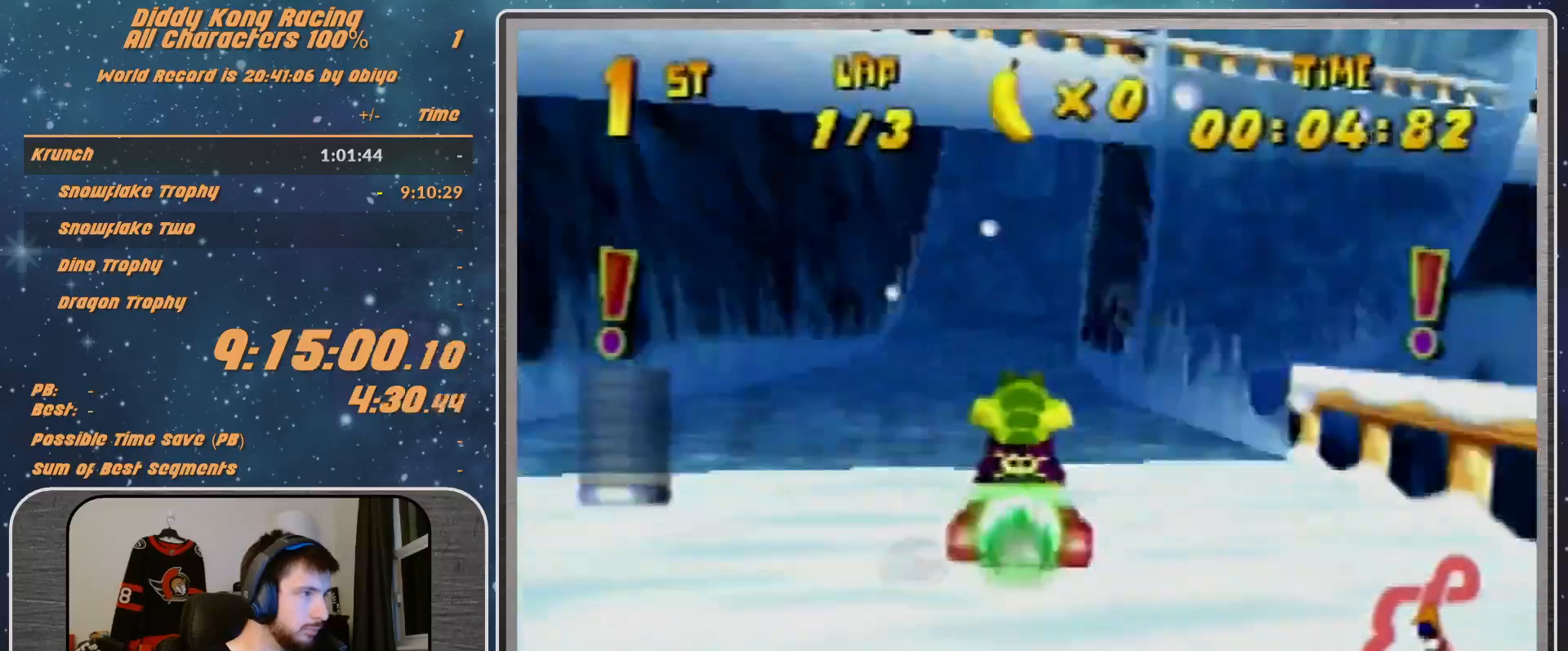
{"buttons": [], "left_stick": "right", "events": [[33, "left_stick", "right"]]}
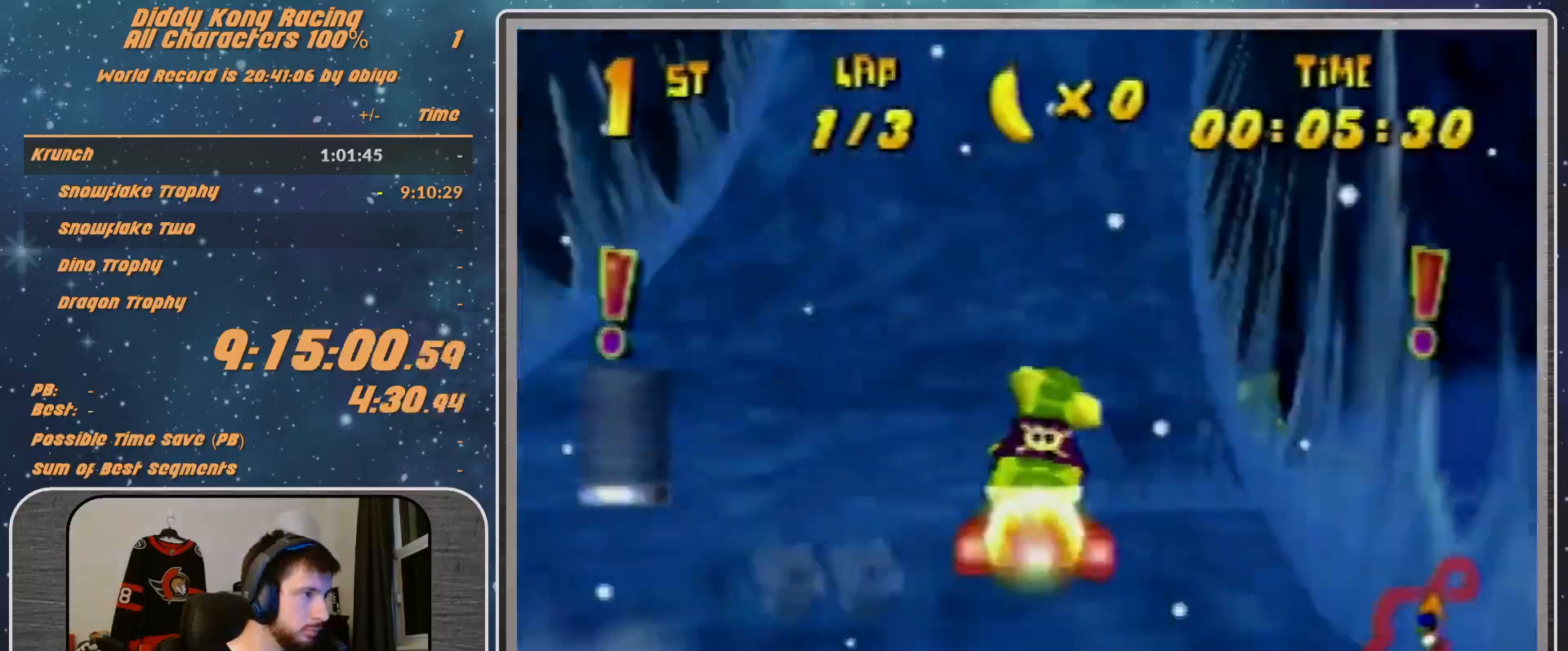
{"buttons": ["R1"], "left_stick": "right", "events": [[200, "R1", "down"]]}
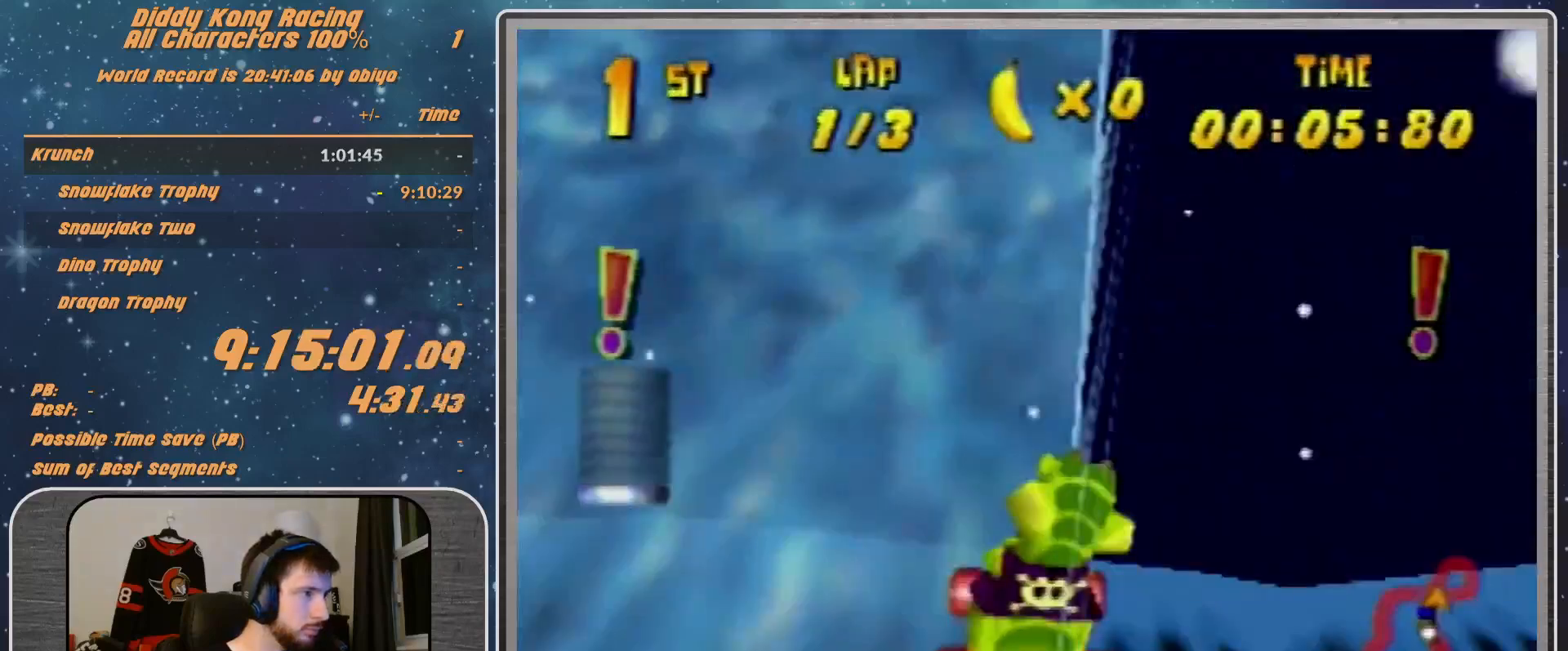
{"buttons": ["R1"], "left_stick": "right", "events": []}
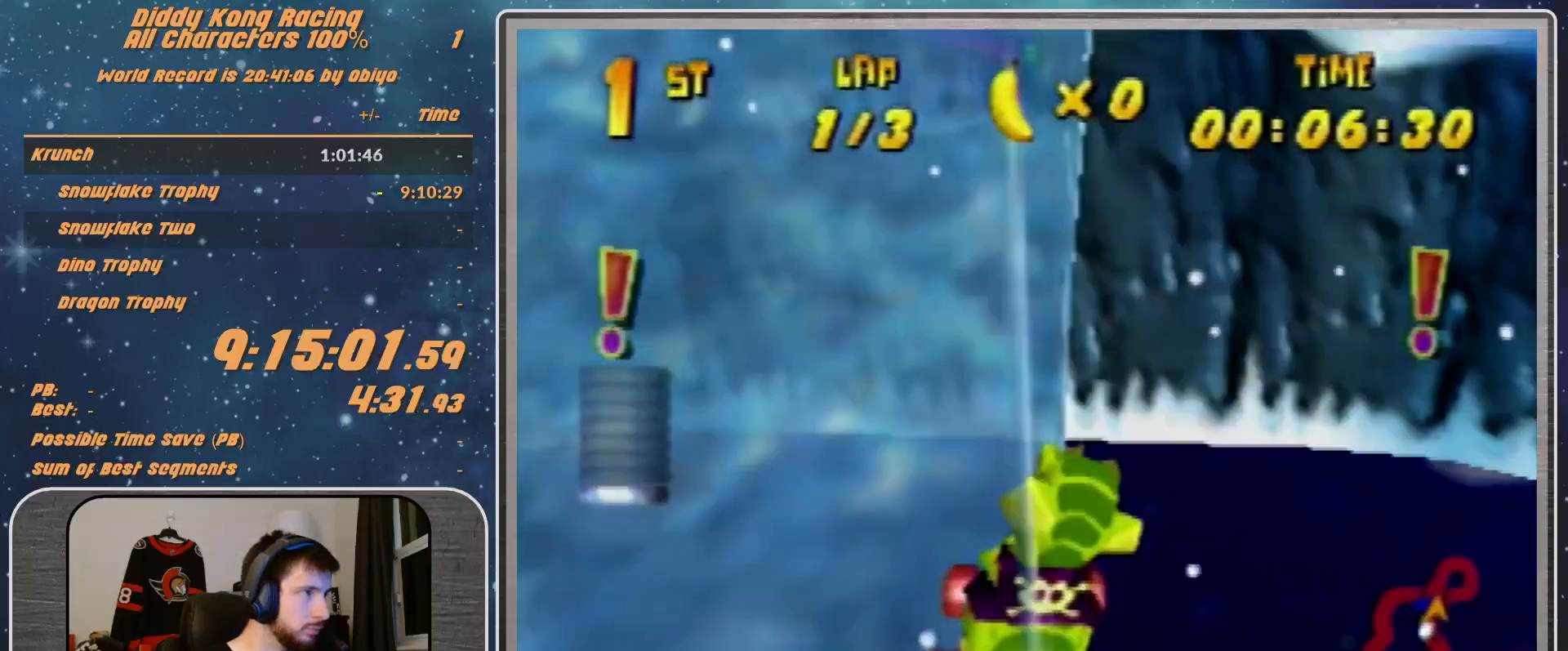
{"buttons": ["R1"], "left_stick": "right", "events": []}
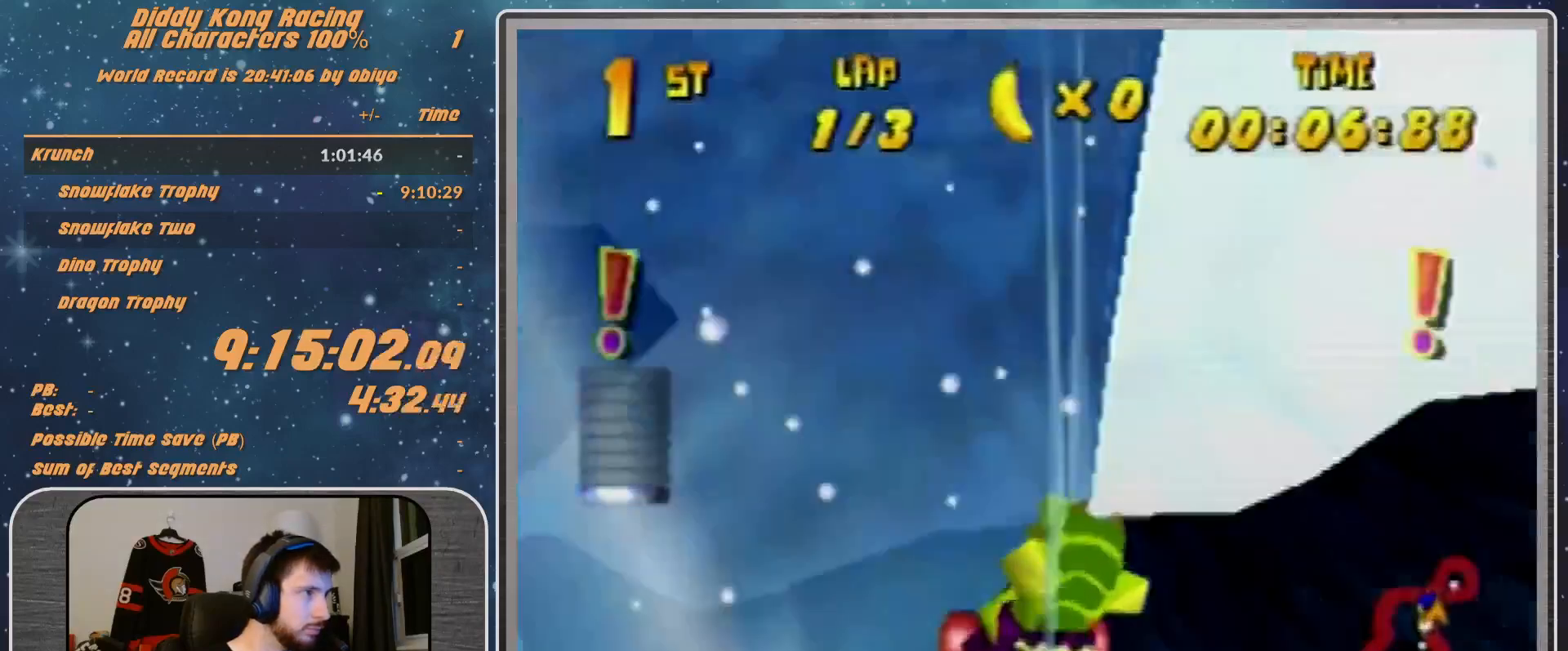
{"buttons": ["R1"], "left_stick": "right", "events": []}
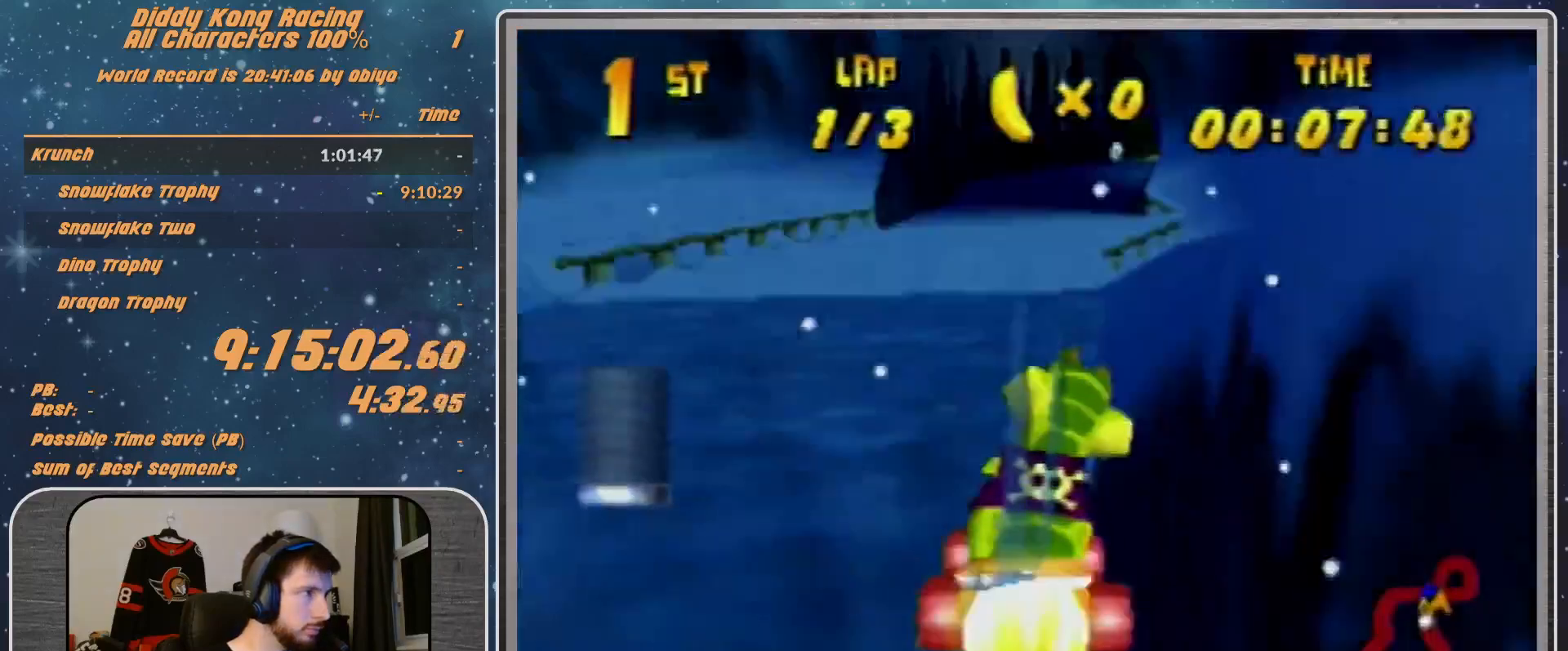
{"buttons": ["A", "R1"], "left_stick": "right", "events": [[133, "B", "down"], [233, "B", "up"], [333, "A", "down"]]}
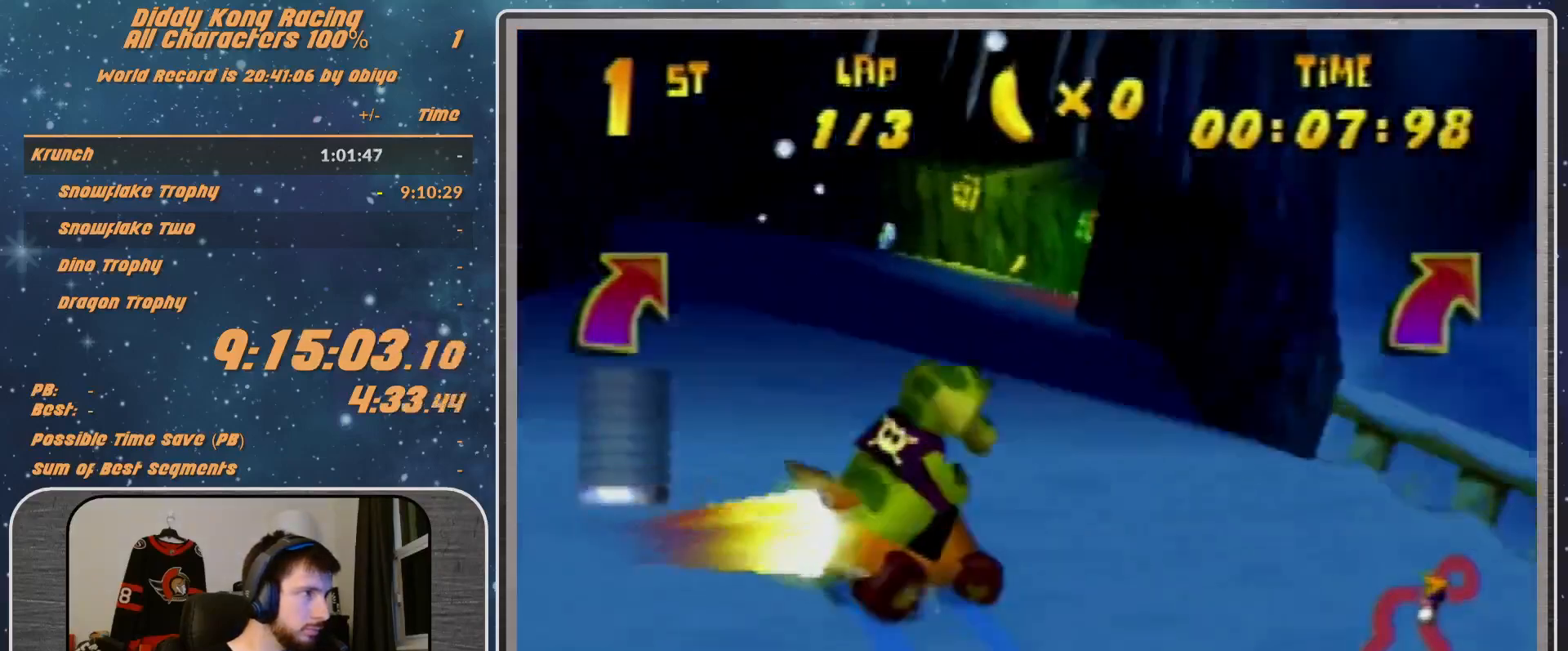
{"buttons": ["R1"], "left_stick": "right", "events": [[100, "A", "up"], [133, "A", "down"], [200, "B", "down"], [433, "A", "up"], [433, "B", "up"]]}
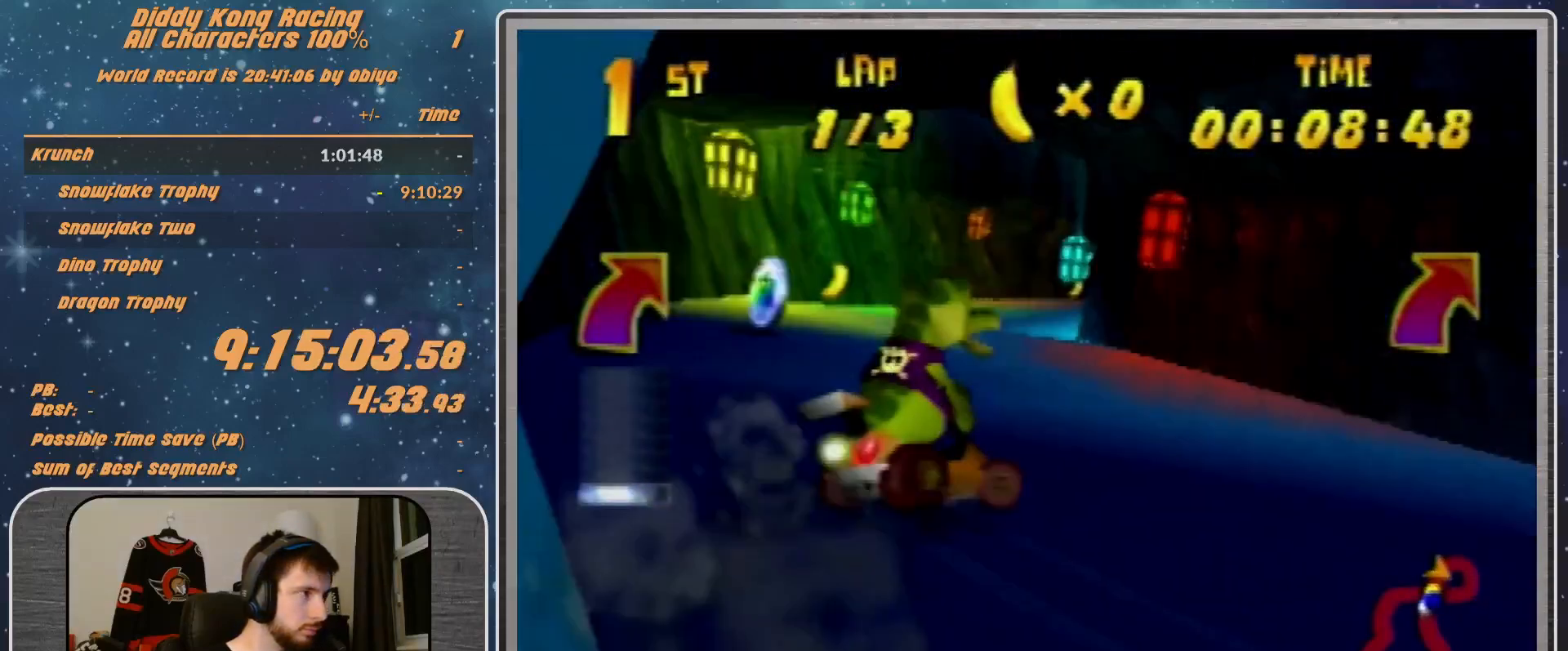
{"buttons": ["R1"], "left_stick": "right", "events": [[33, "A", "down"], [133, "A", "up"], [233, "A", "down"], [267, "A", "up"], [400, "A", "down"], [433, "A", "up"]]}